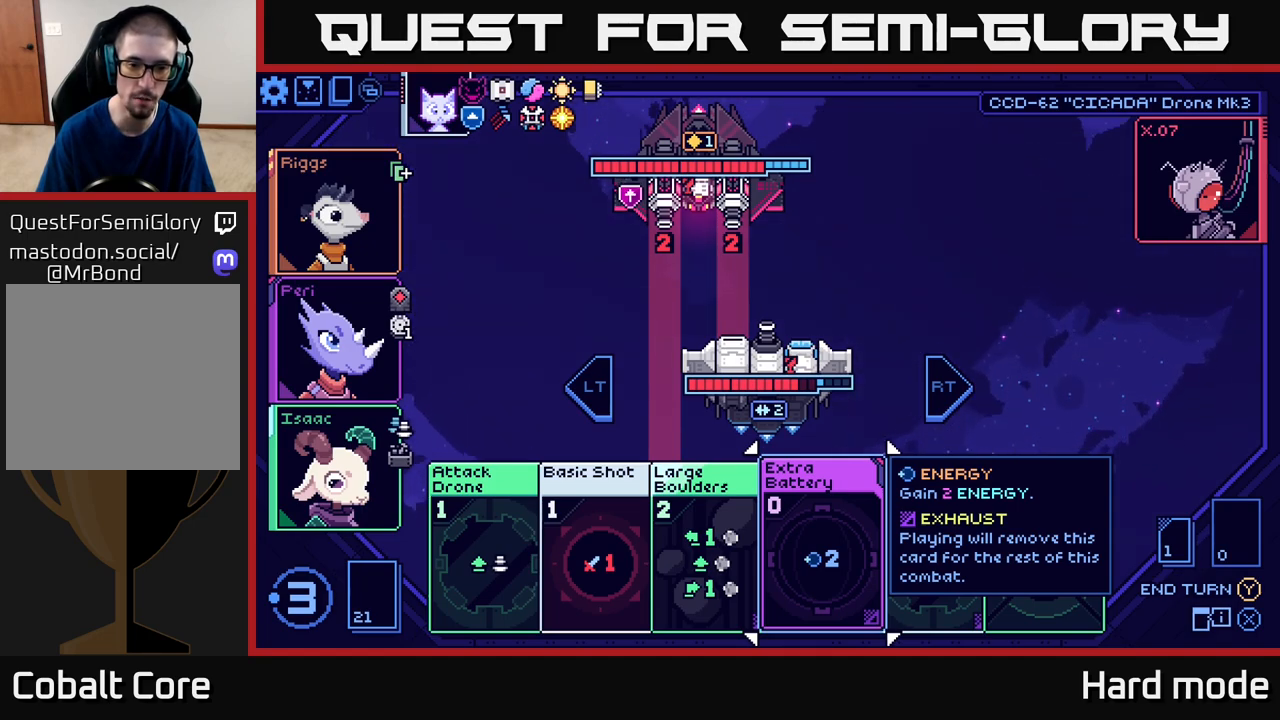
Gameplay with a controller (Xbox layout); each line is a JSON object with the inputs held at the frame after it. "events" lists button and stick changes between this image and that frame as [ms after this image, input, new state], when the widget could be followed in between. Not read: right_stick.
{"buttons": ["L2"], "left_stick": "center", "events": [[417, "L2", "down"]]}
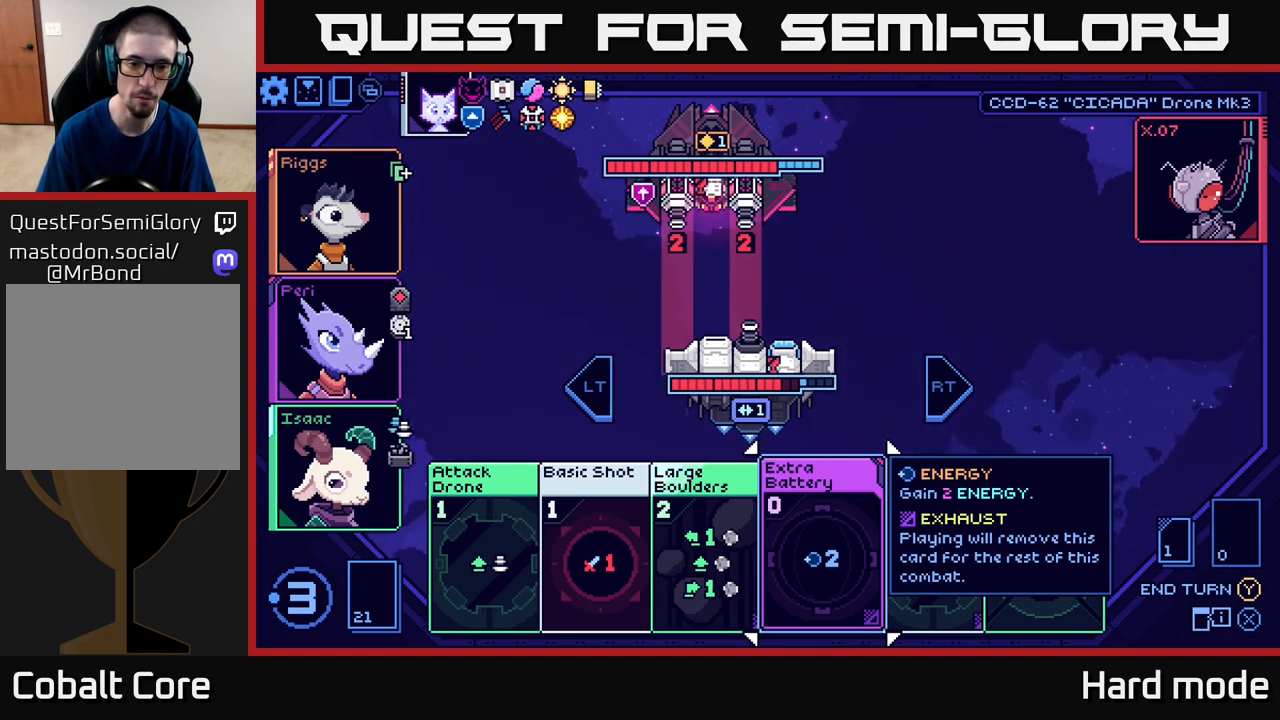
{"buttons": [], "left_stick": "center", "events": [[17, "L2", "up"]]}
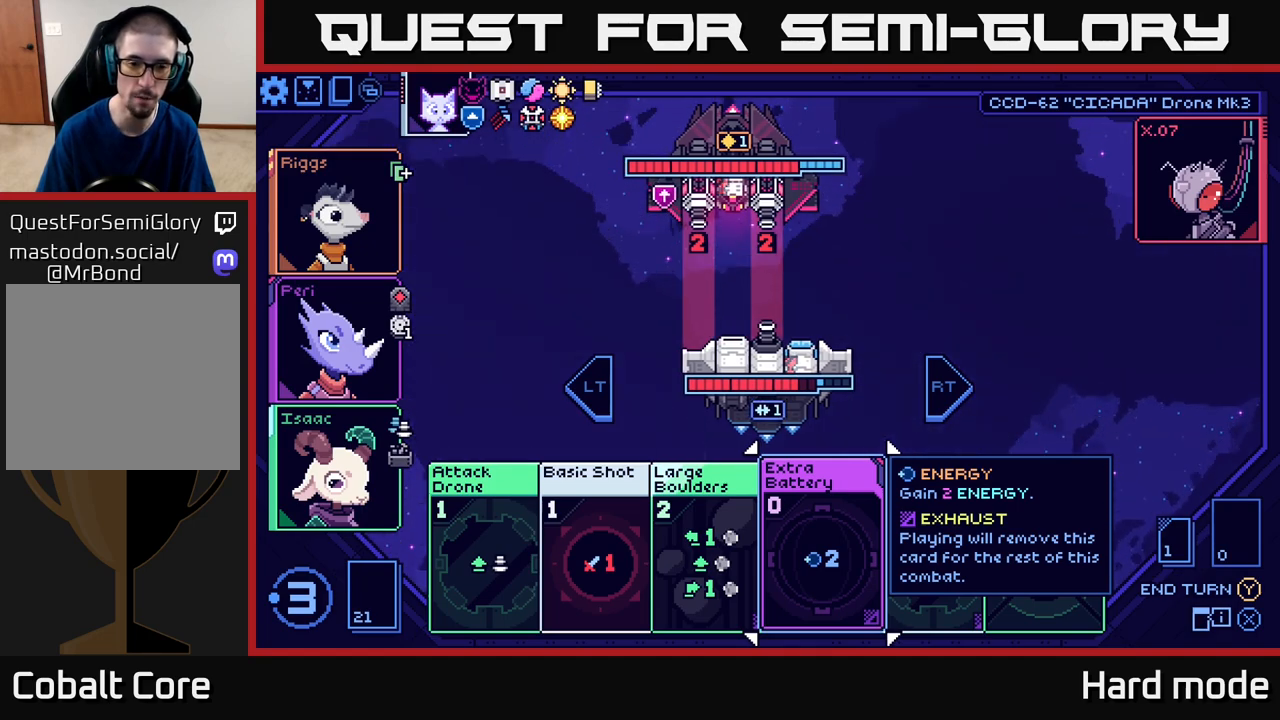
{"buttons": [], "left_stick": "left", "events": [[433, "left_stick", "left"]]}
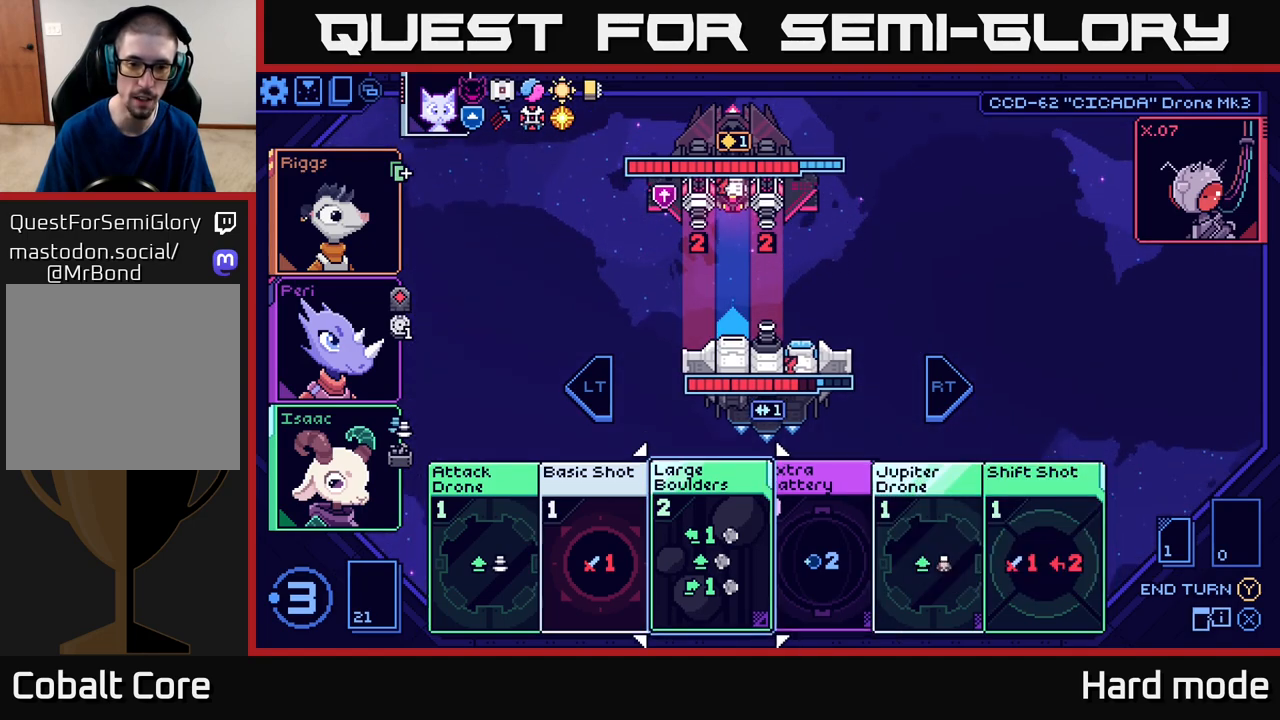
{"buttons": [], "left_stick": "right", "events": [[133, "left_stick", "center"], [467, "left_stick", "right"]]}
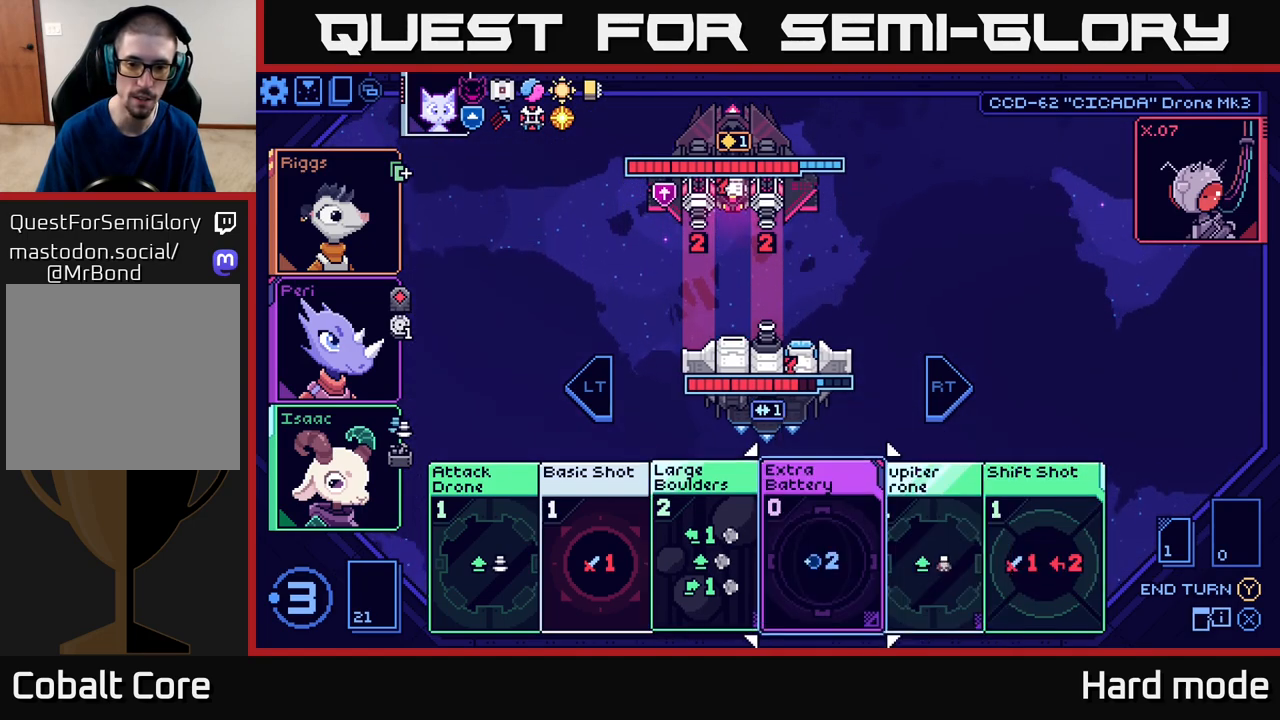
{"buttons": [], "left_stick": "center", "events": [[133, "left_stick", "center"], [333, "left_stick", "right"], [500, "left_stick", "center"]]}
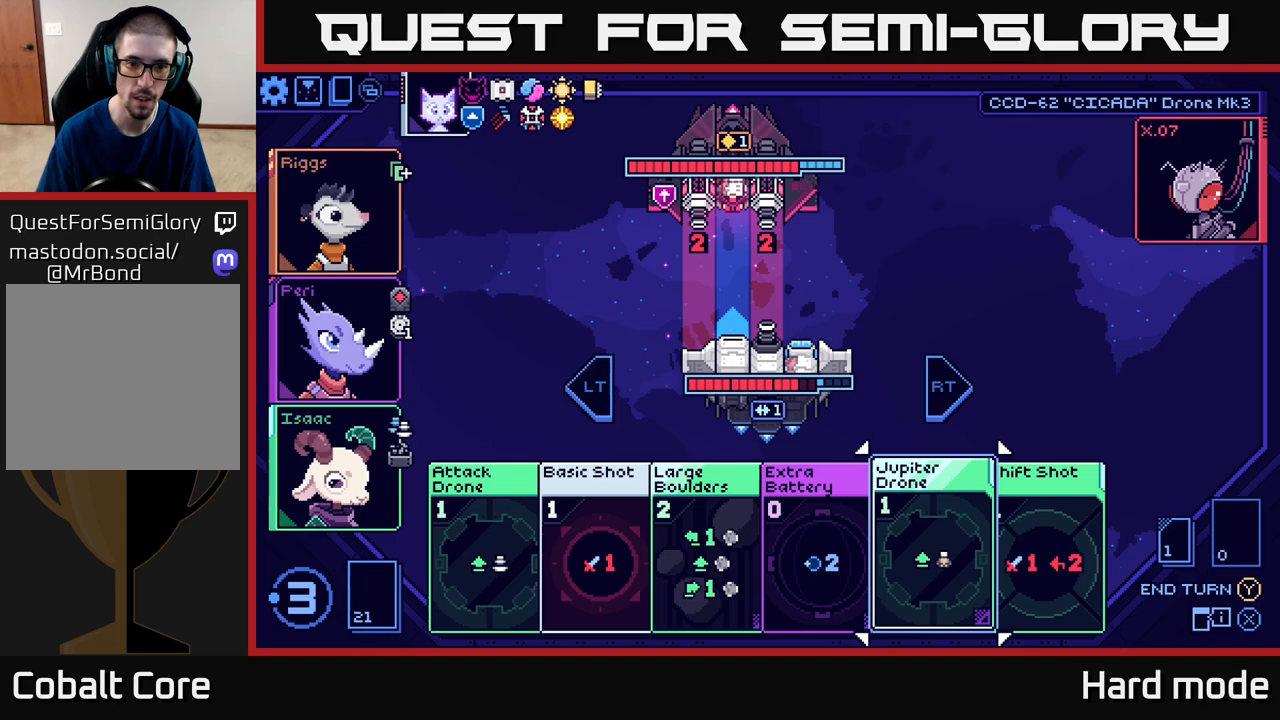
{"buttons": [], "left_stick": "center", "events": [[367, "A", "down"], [450, "A", "up"]]}
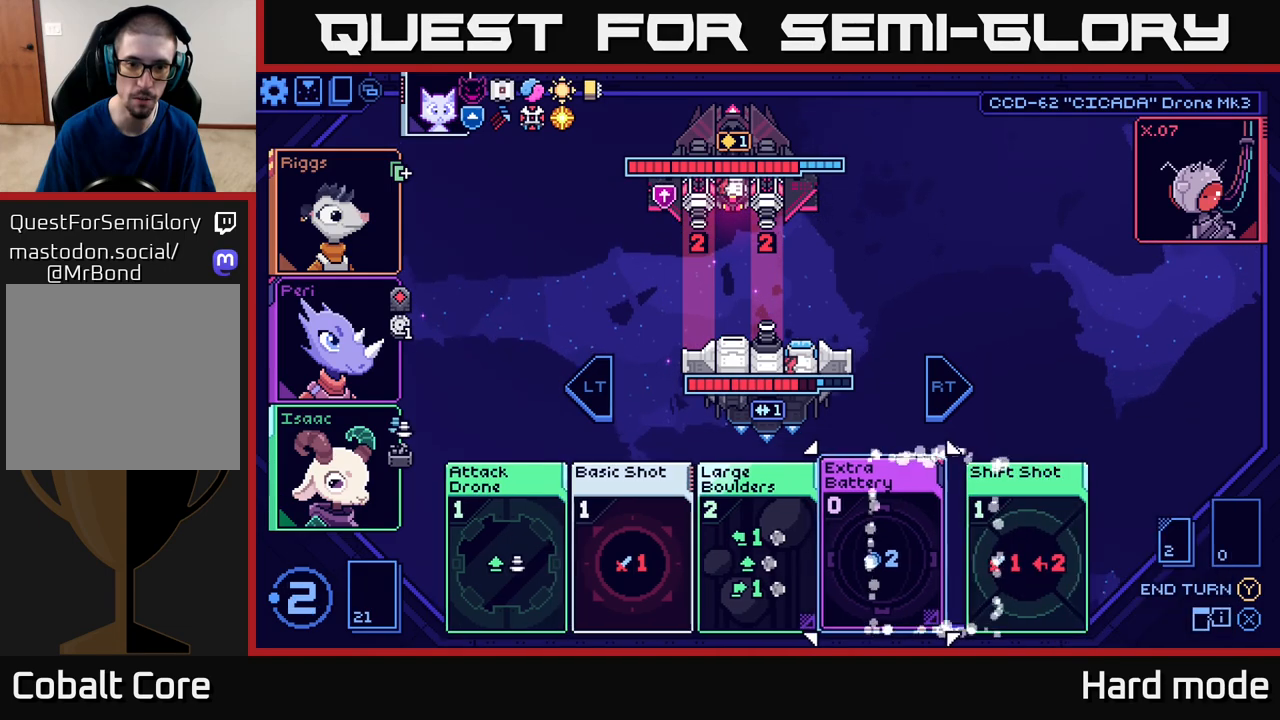
{"buttons": [], "left_stick": "center", "events": []}
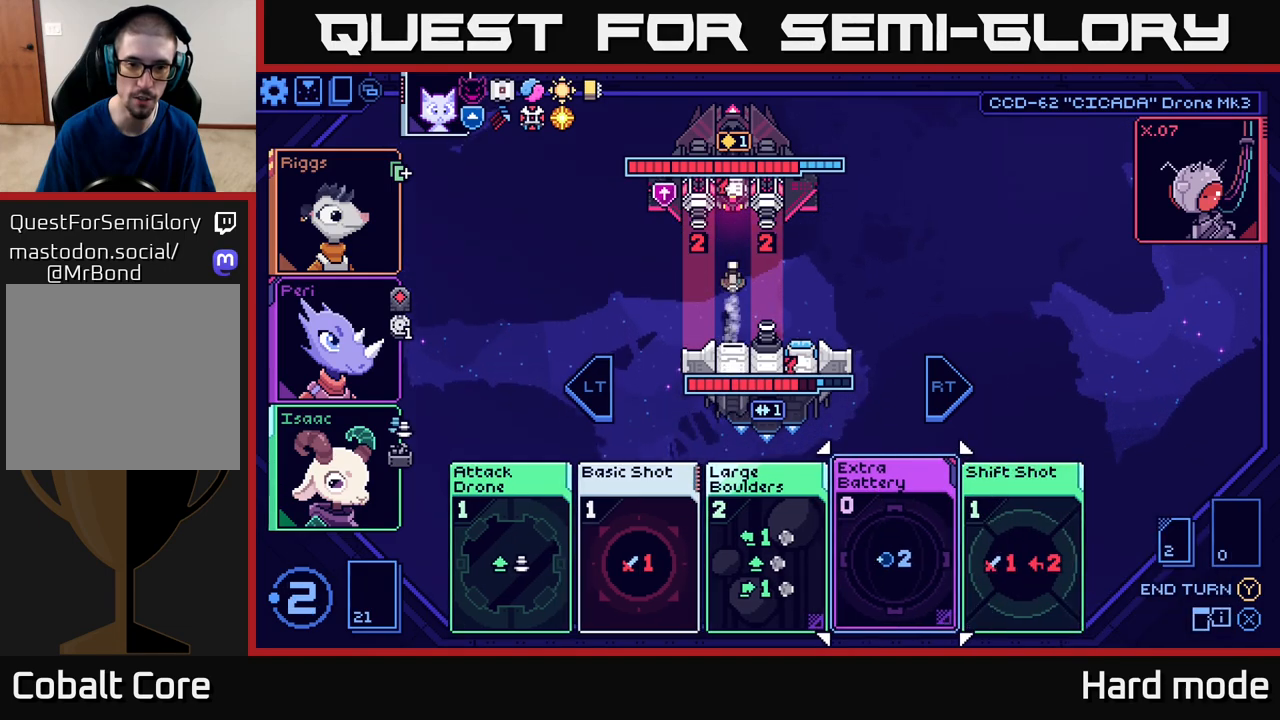
{"buttons": [], "left_stick": "center", "events": []}
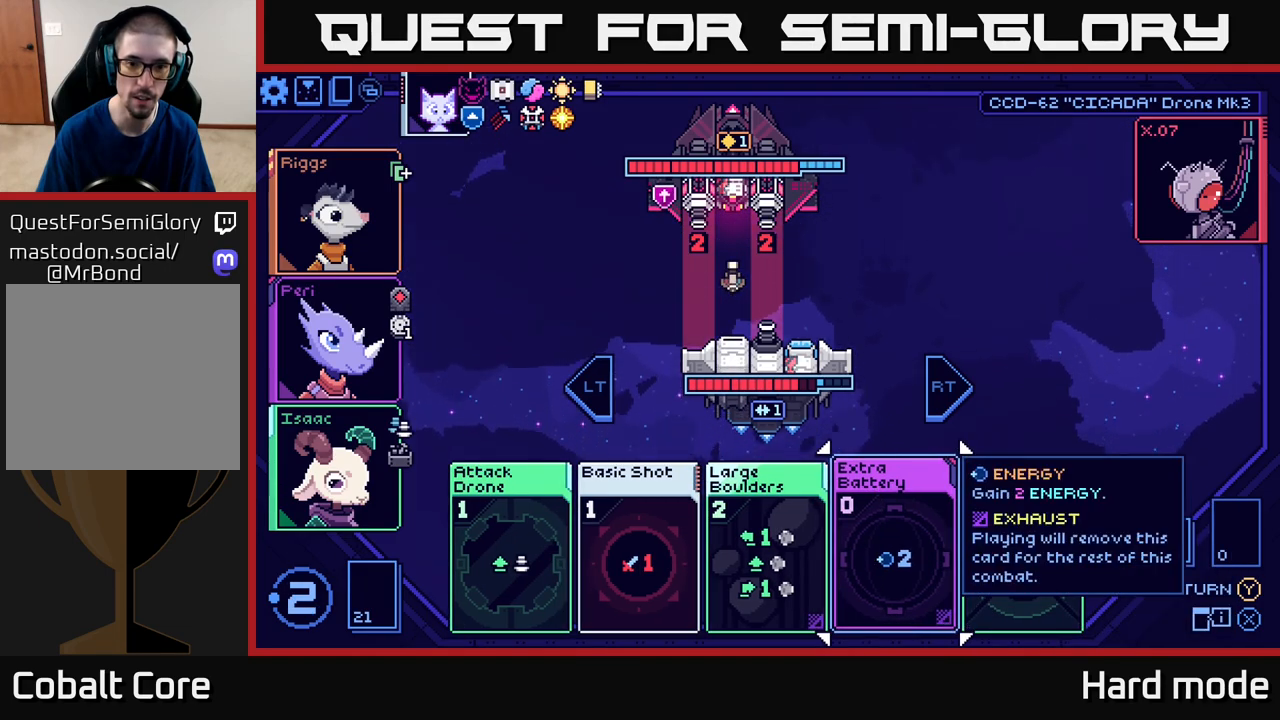
{"buttons": [], "left_stick": "center", "events": [[267, "left_stick", "left"], [433, "left_stick", "center"]]}
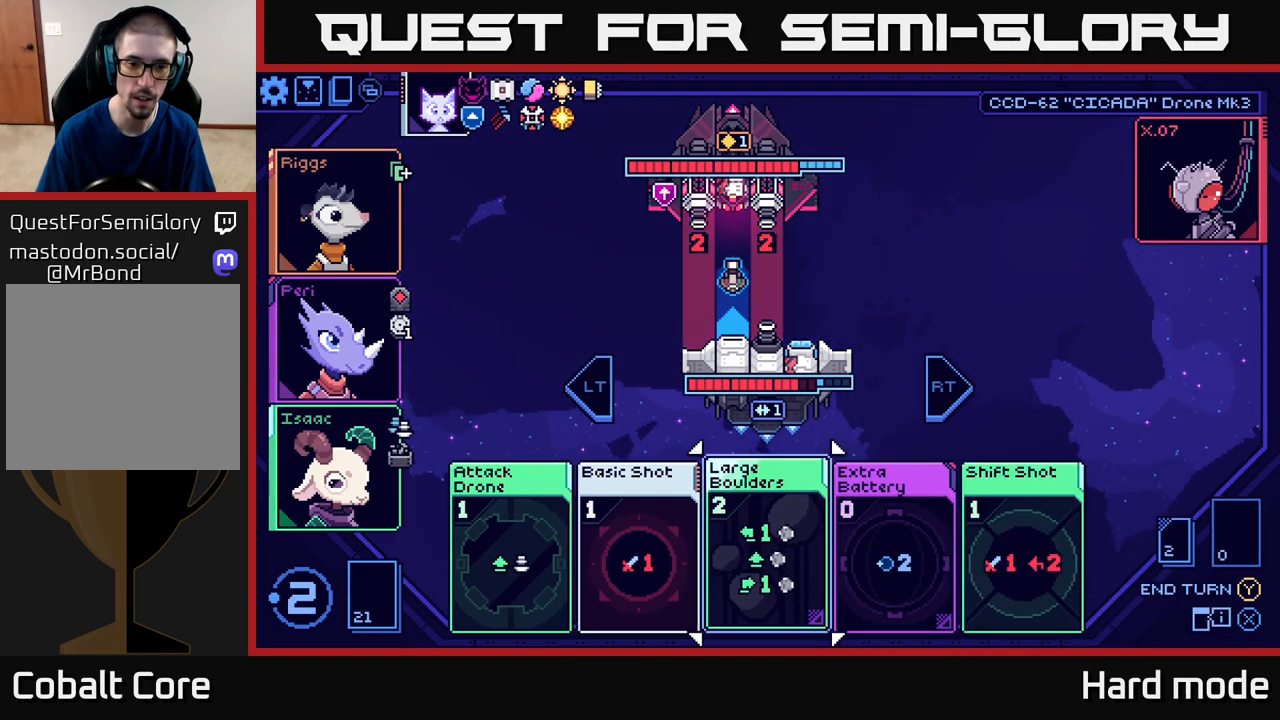
{"buttons": [], "left_stick": "right", "events": [[33, "left_stick", "left"], [200, "left_stick", "center"], [467, "left_stick", "right"]]}
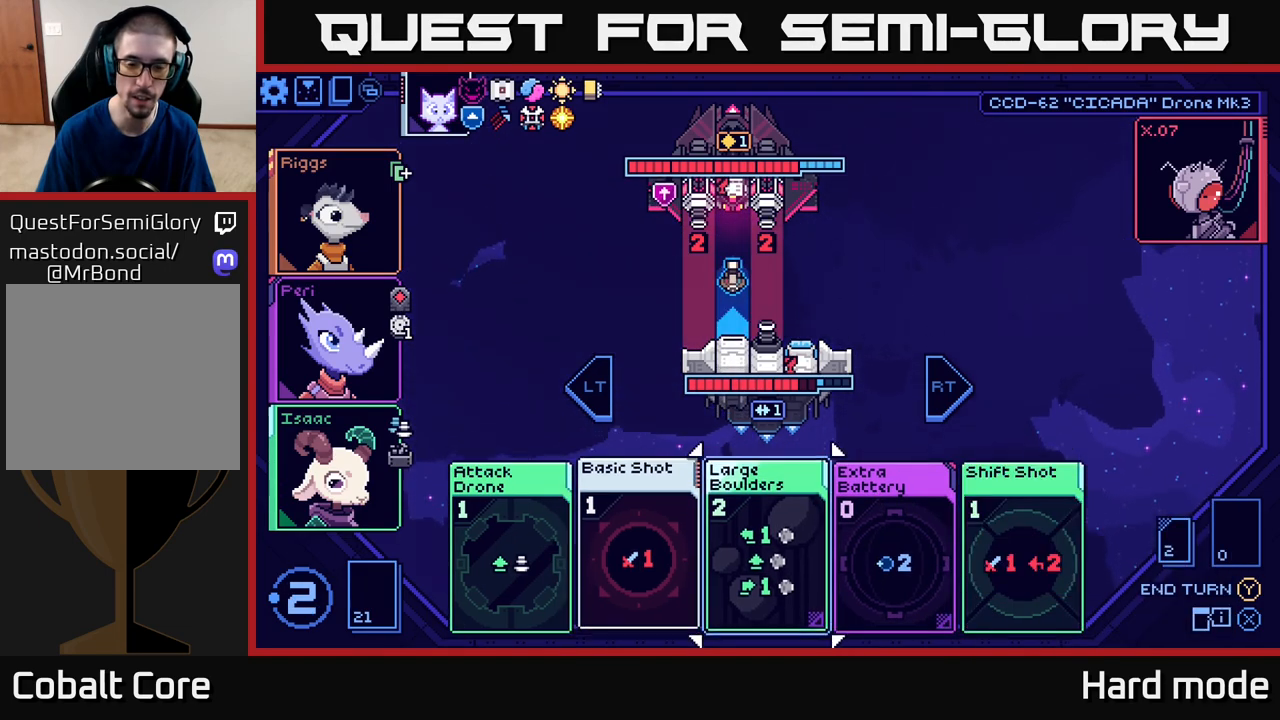
{"buttons": [], "left_stick": "center", "events": [[167, "left_stick", "center"]]}
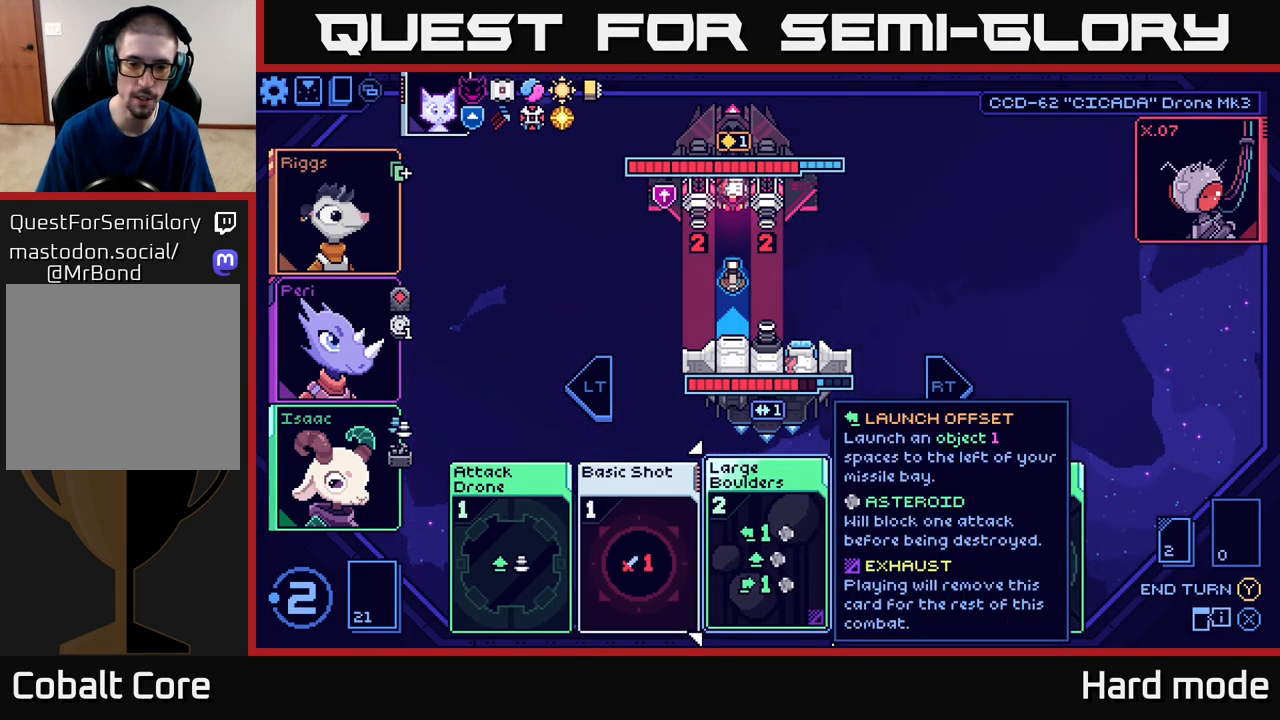
{"buttons": [], "left_stick": "right", "events": [[417, "left_stick", "right"]]}
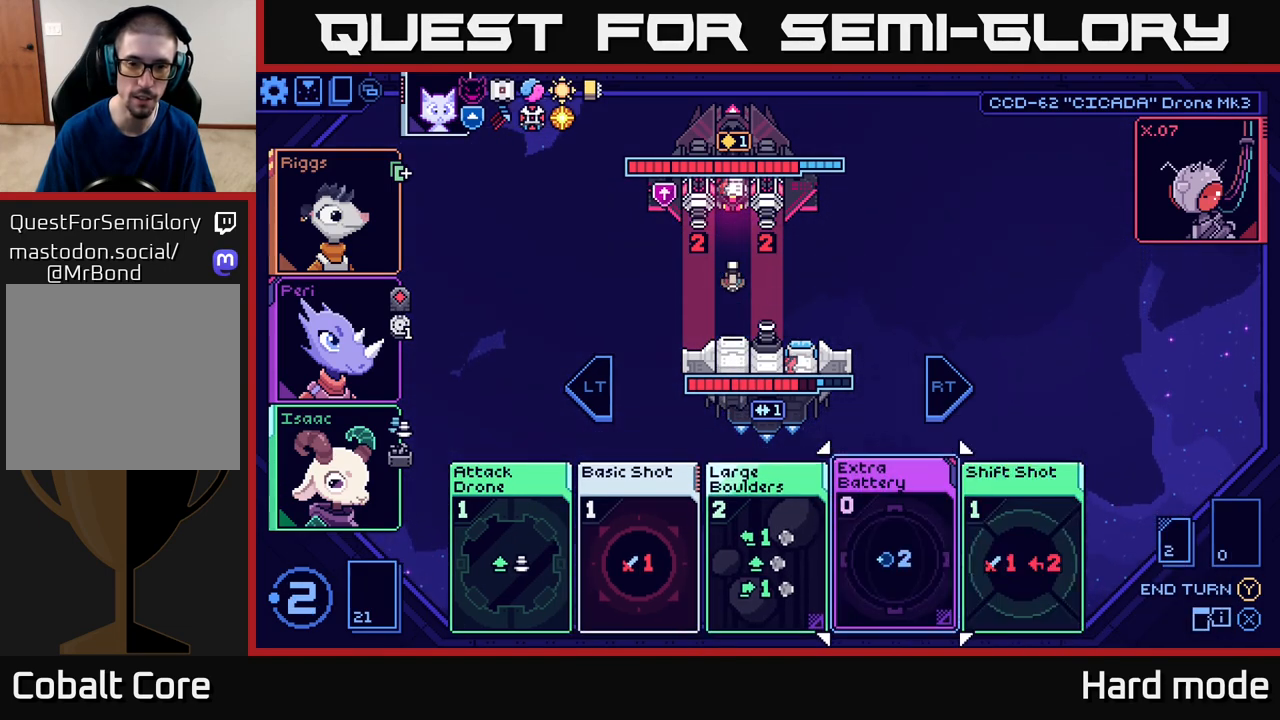
{"buttons": [], "left_stick": "center", "events": [[117, "left_stick", "center"], [233, "left_stick", "left"], [400, "left_stick", "center"]]}
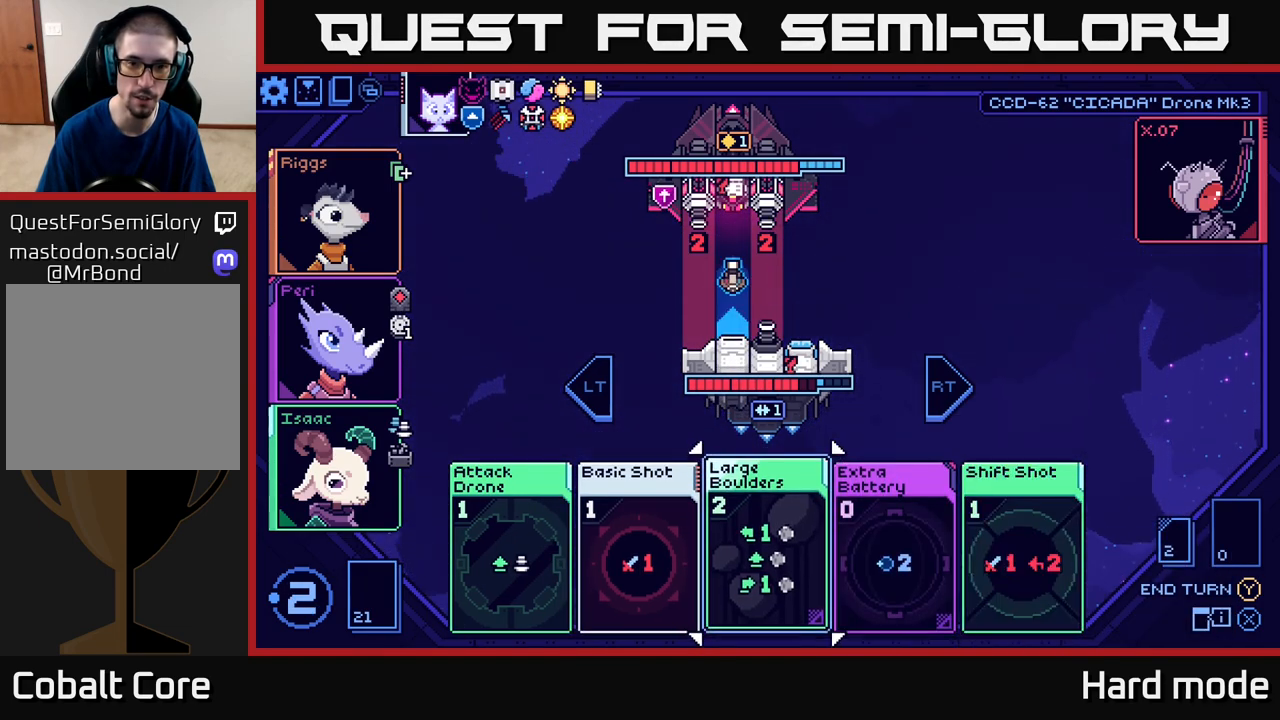
{"buttons": [], "left_stick": "center", "events": [[167, "left_stick", "right"], [350, "left_stick", "left"], [500, "left_stick", "center"]]}
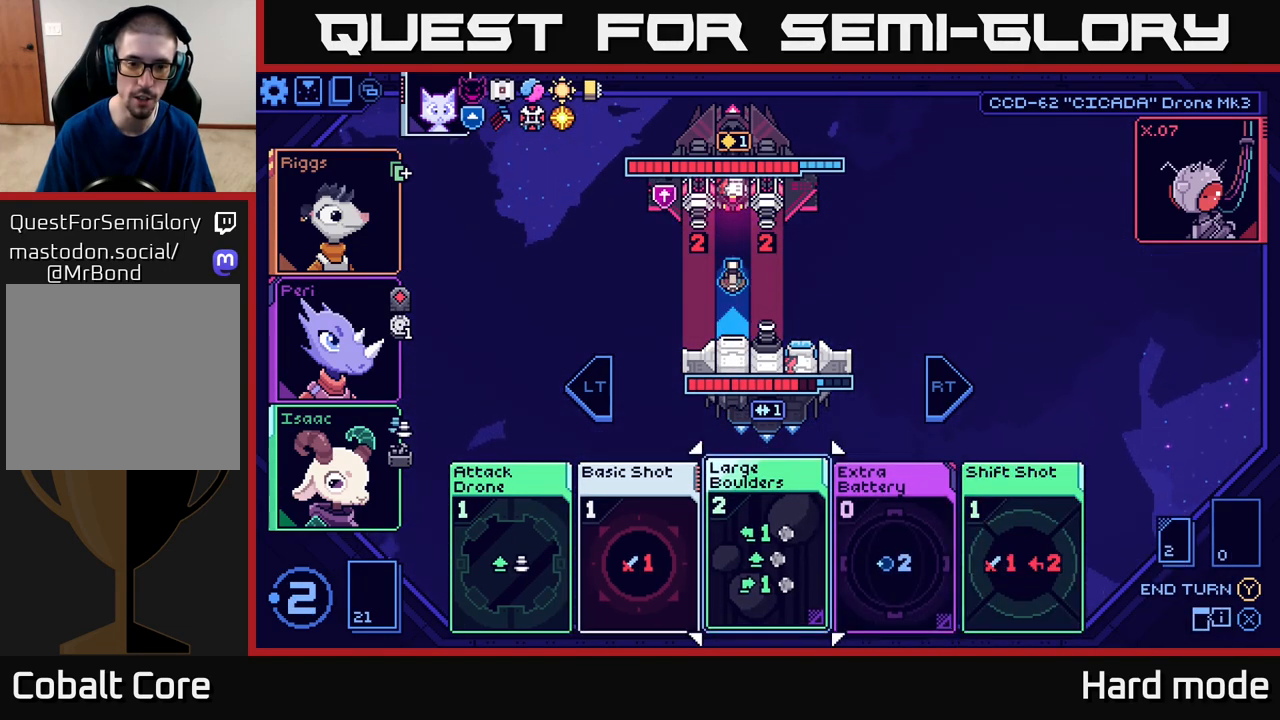
{"buttons": [], "left_stick": "center", "events": [[117, "left_stick", "left"], [300, "left_stick", "center"]]}
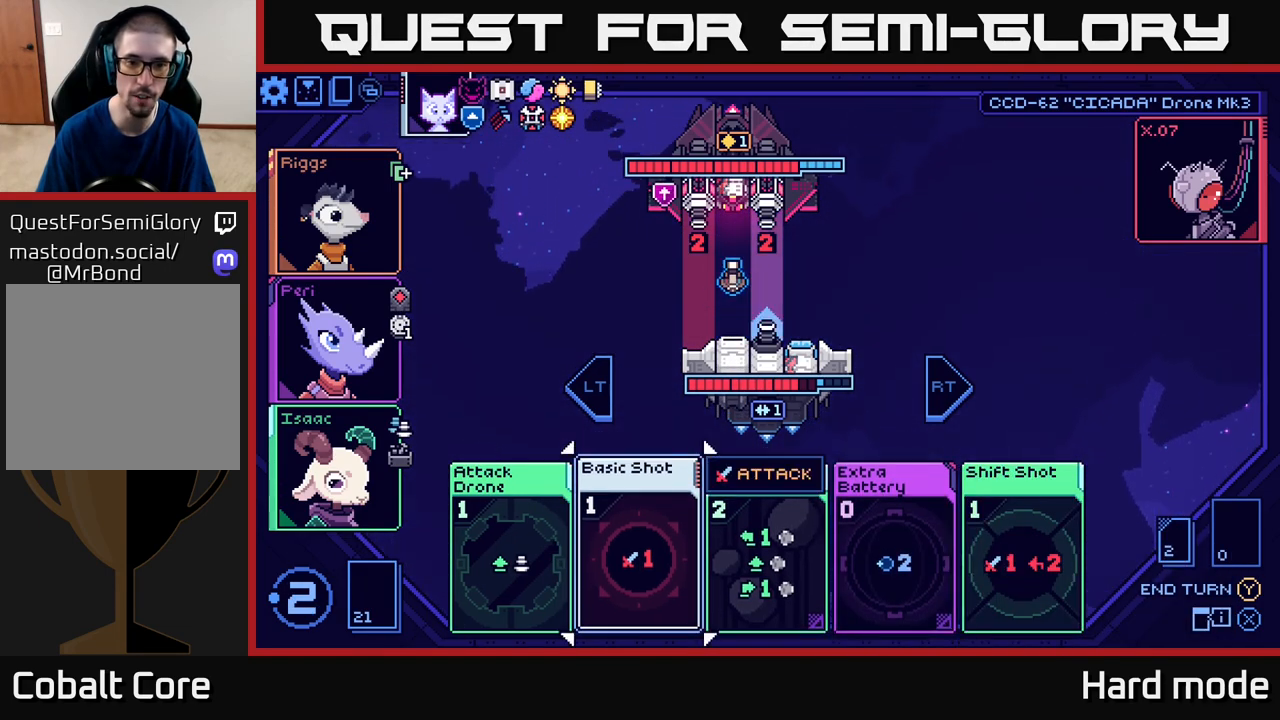
{"buttons": [], "left_stick": "center", "events": []}
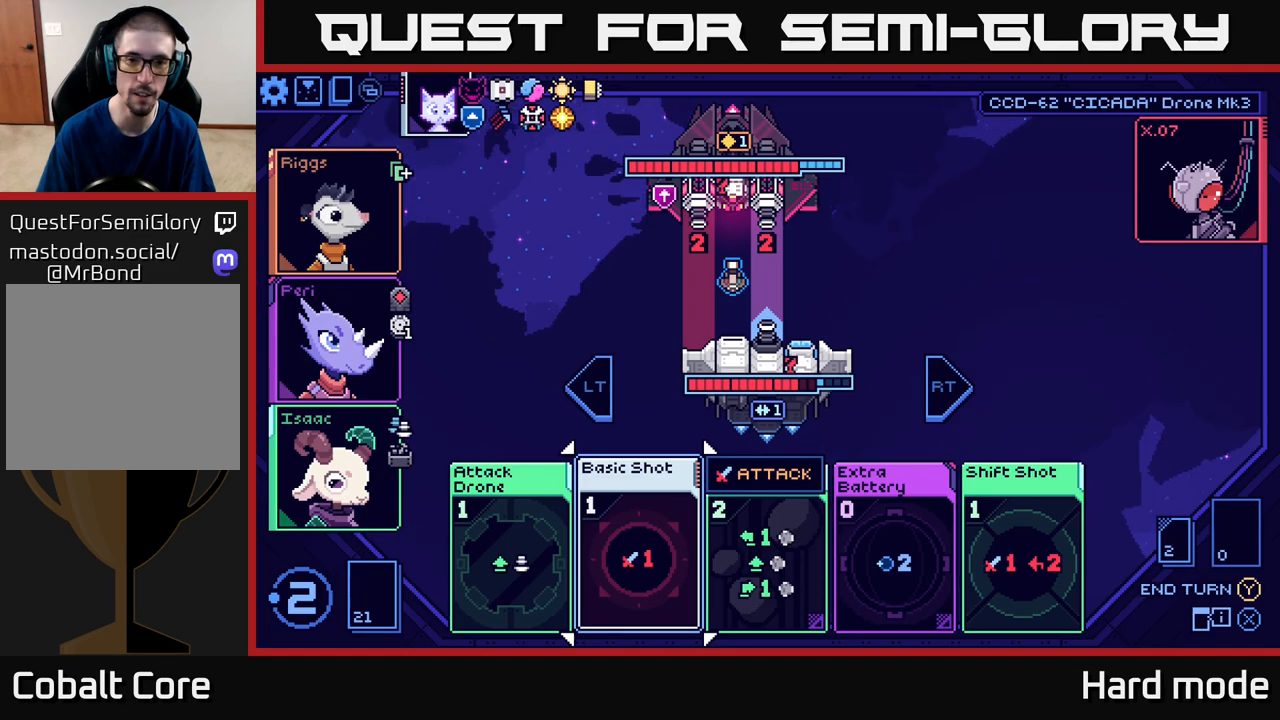
{"buttons": [], "left_stick": "center", "events": []}
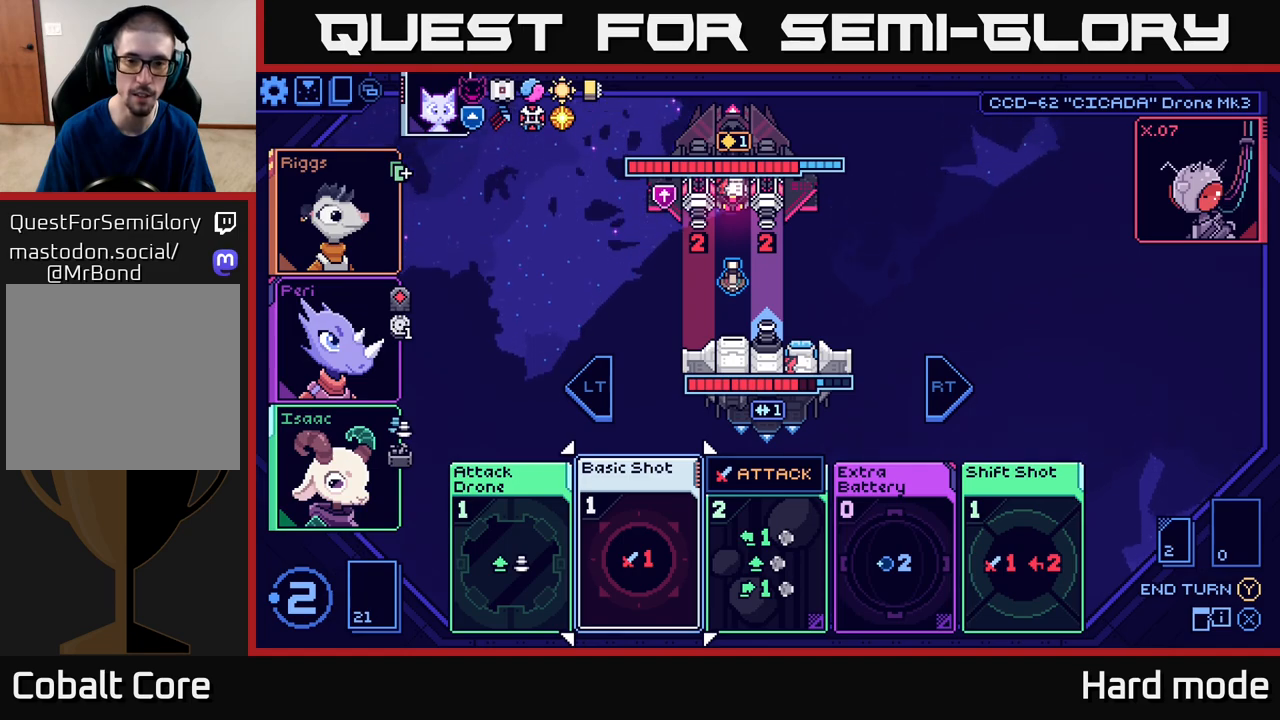
{"buttons": [], "left_stick": "center", "events": []}
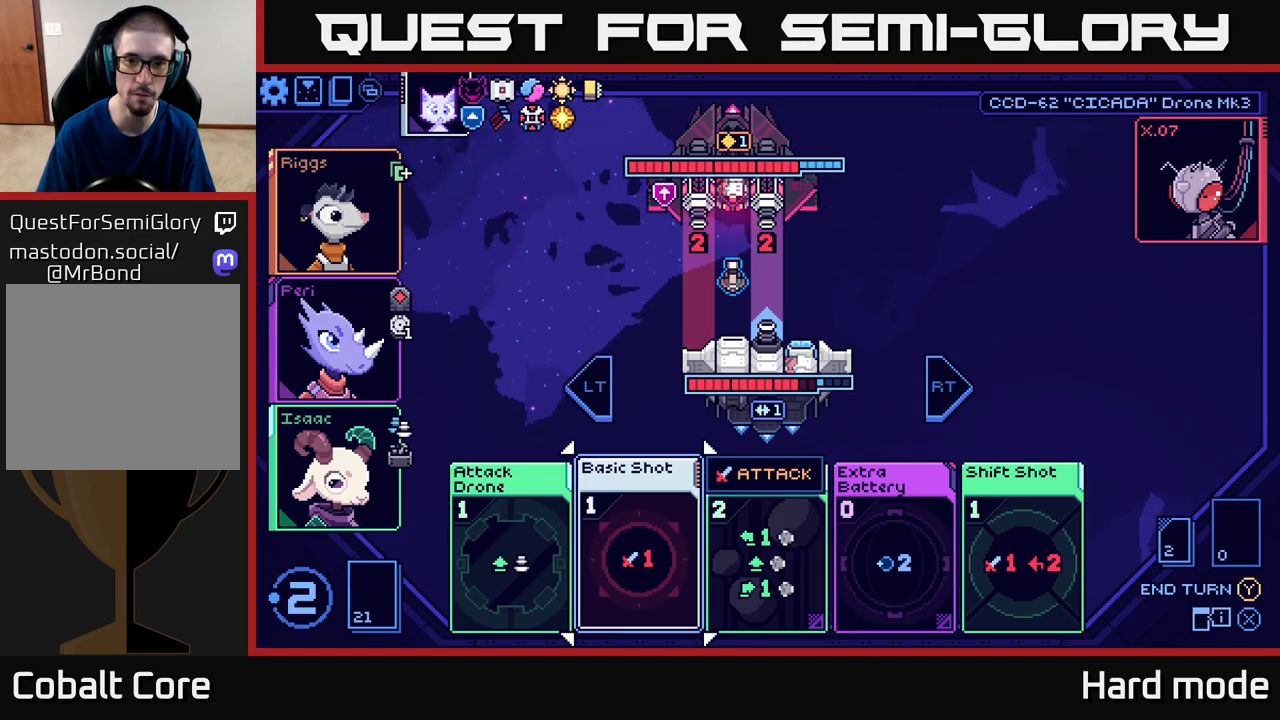
{"buttons": [], "left_stick": "center", "events": []}
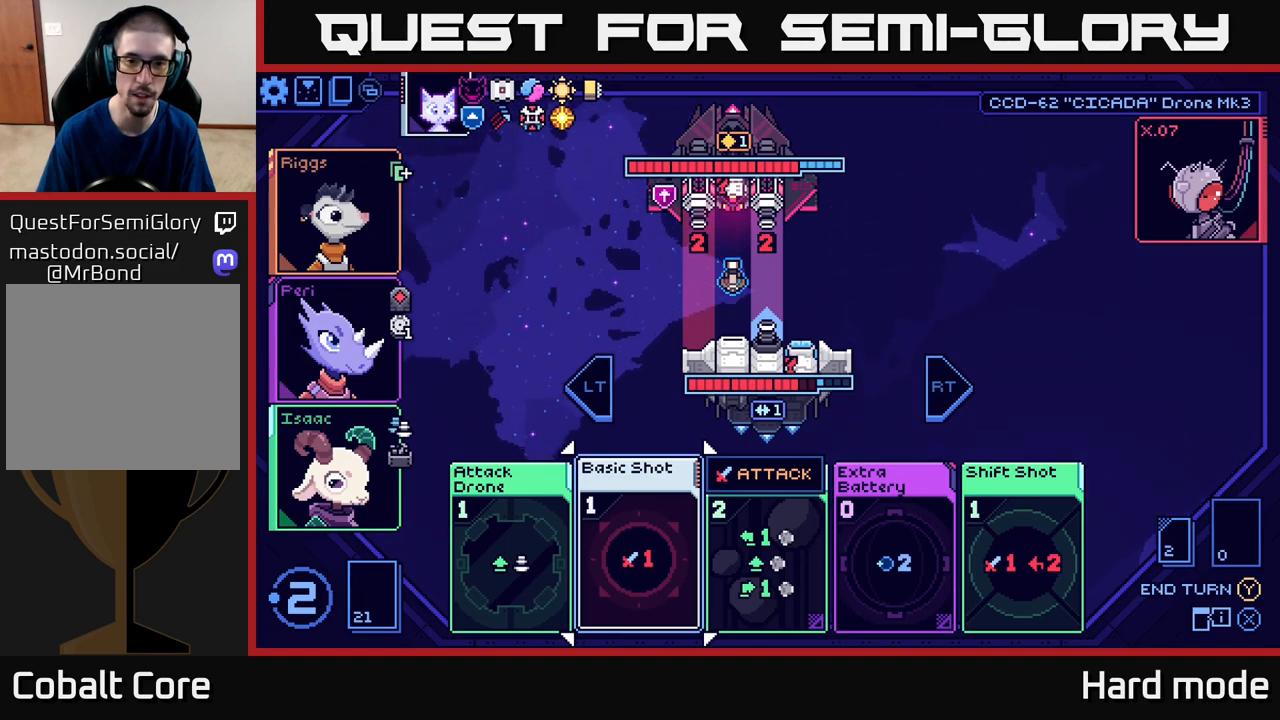
{"buttons": [], "left_stick": "center", "events": []}
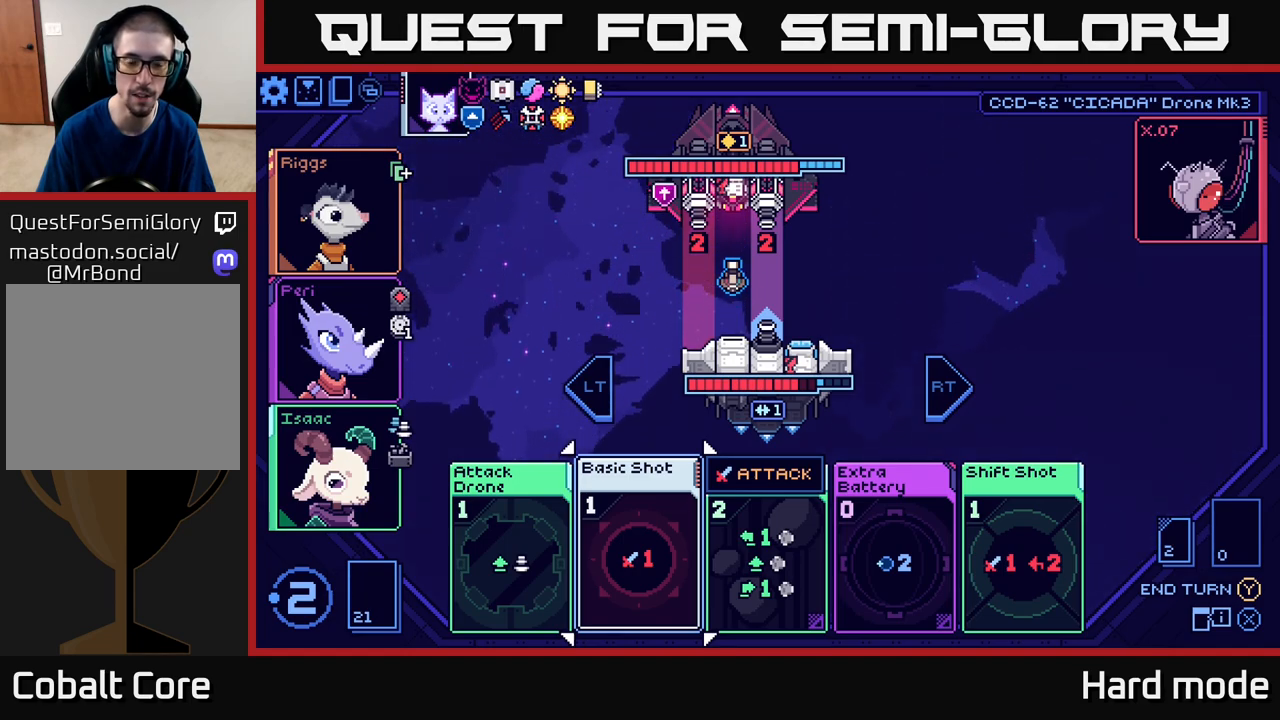
{"buttons": [], "left_stick": "right", "events": [[367, "left_stick", "right"]]}
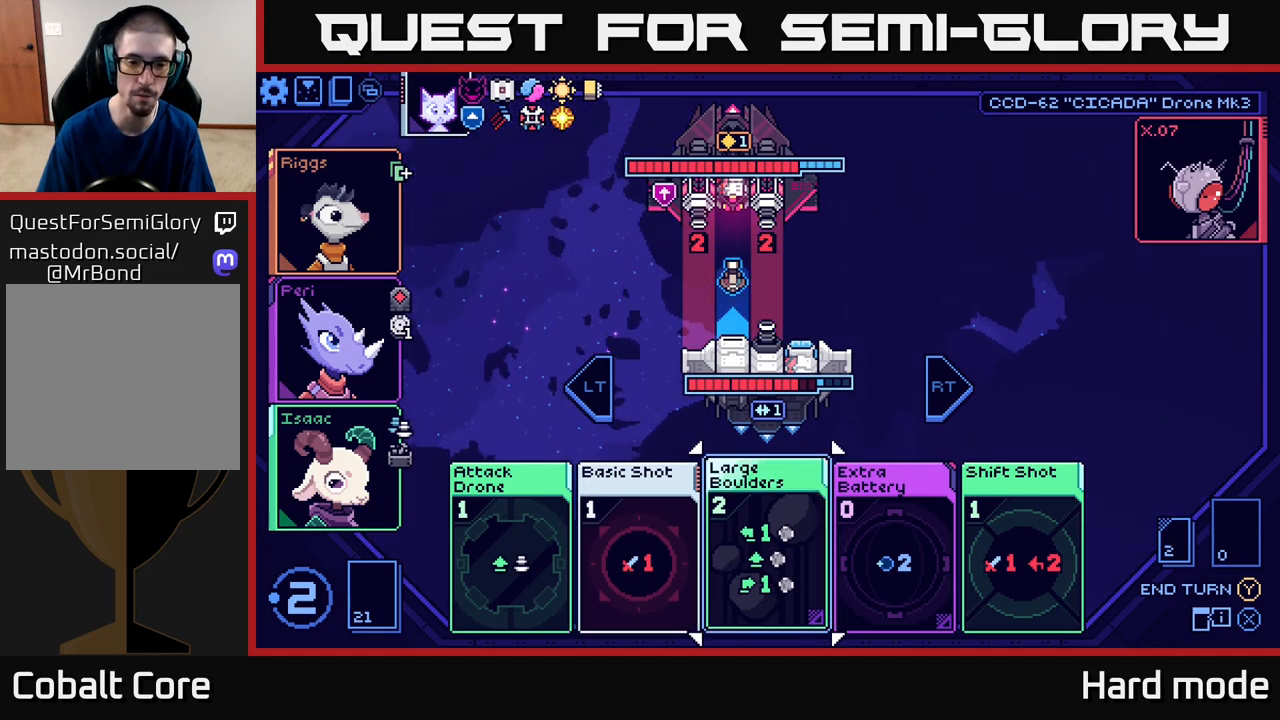
{"buttons": [], "left_stick": "center", "events": [[50, "left_stick", "center"], [100, "left_stick", "left"], [250, "left_stick", "center"]]}
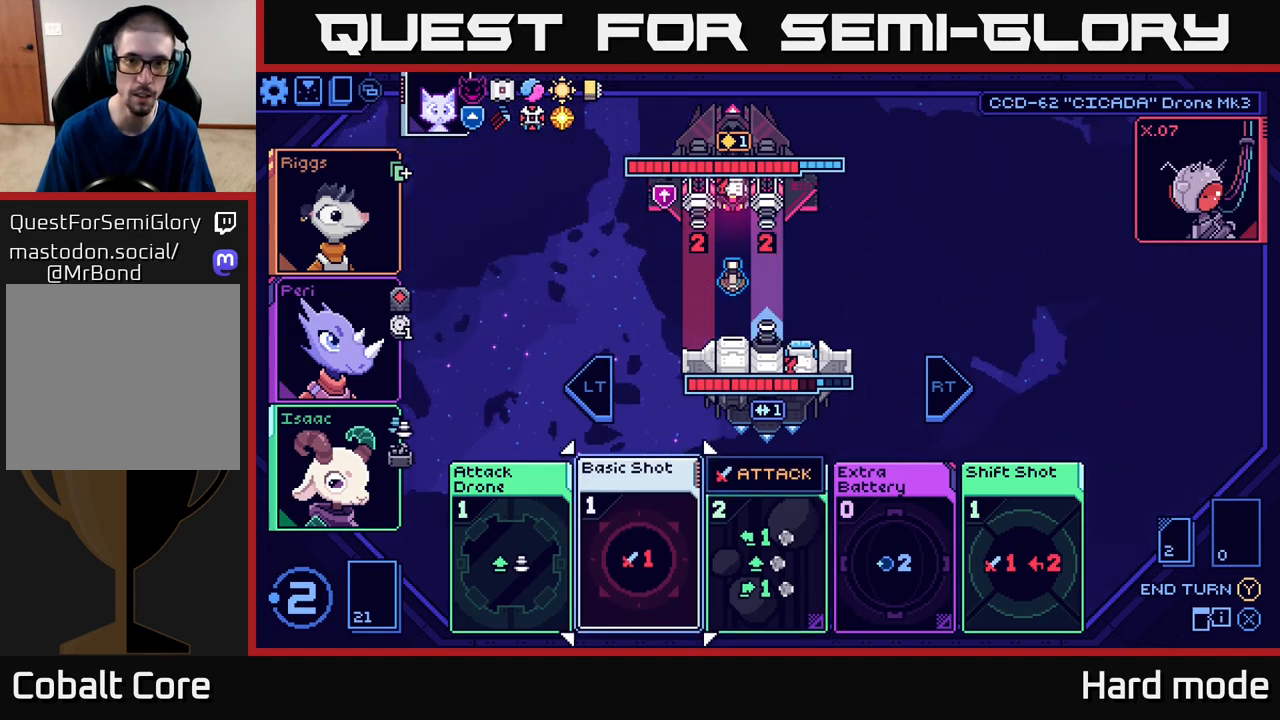
{"buttons": [], "left_stick": "center", "events": [[17, "A", "down"], [100, "A", "up"]]}
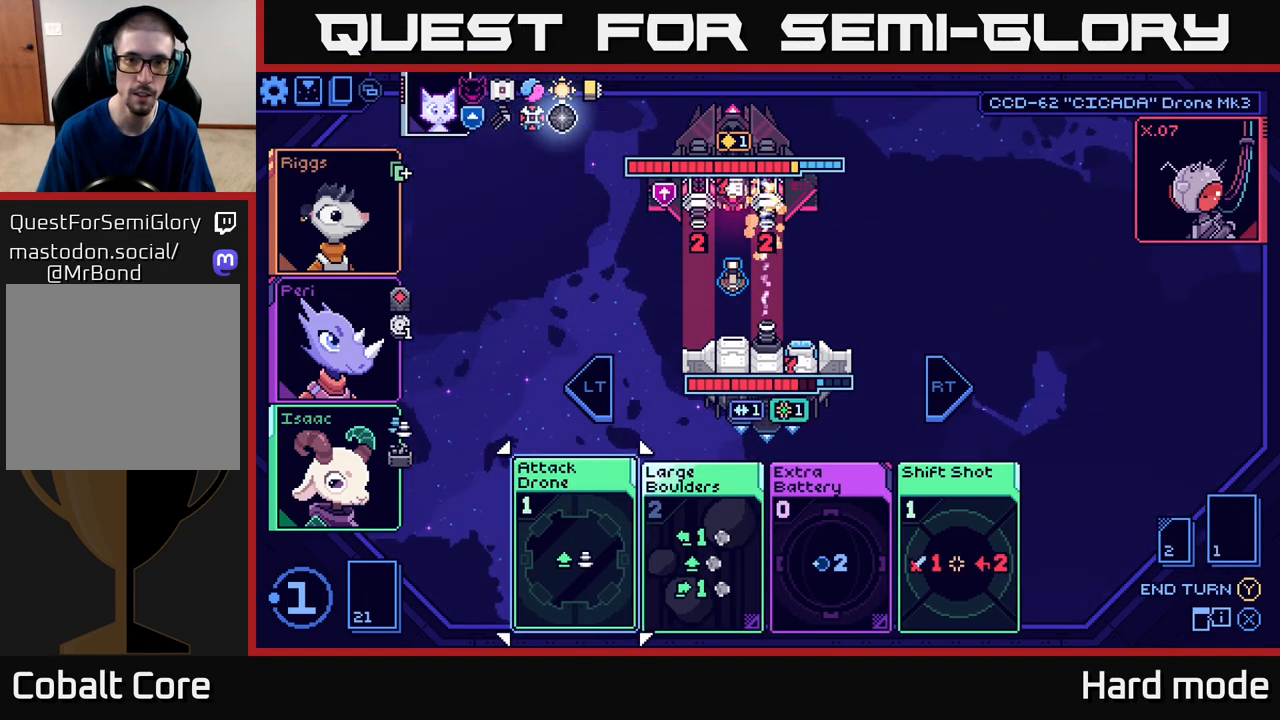
{"buttons": [], "left_stick": "center", "events": []}
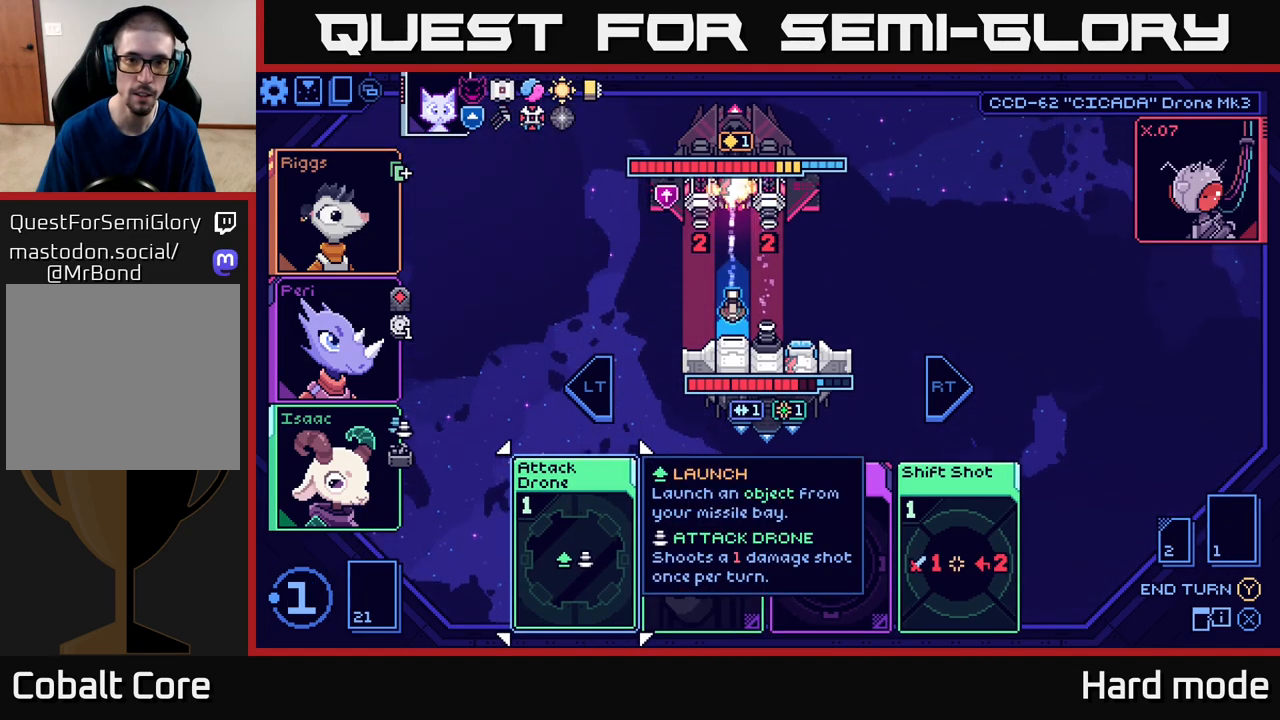
{"buttons": [], "left_stick": "center", "events": []}
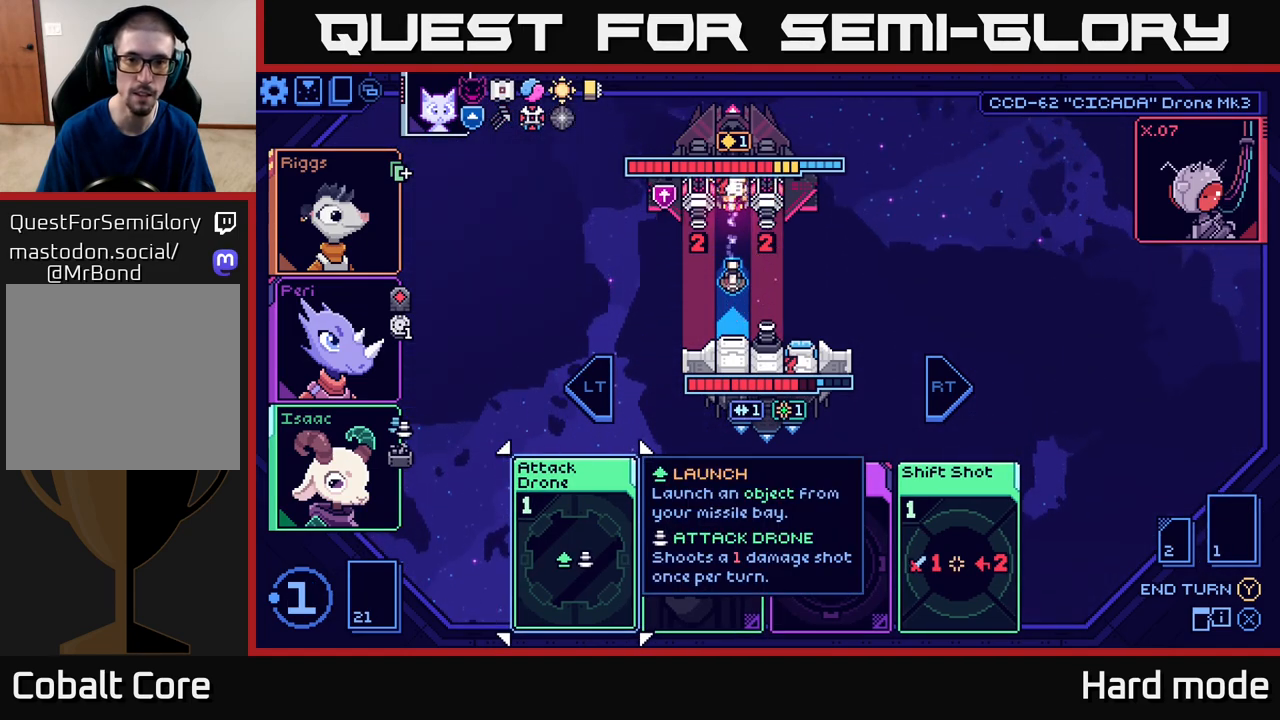
{"buttons": [], "left_stick": "center", "events": [[200, "left_stick", "right"], [433, "left_stick", "center"]]}
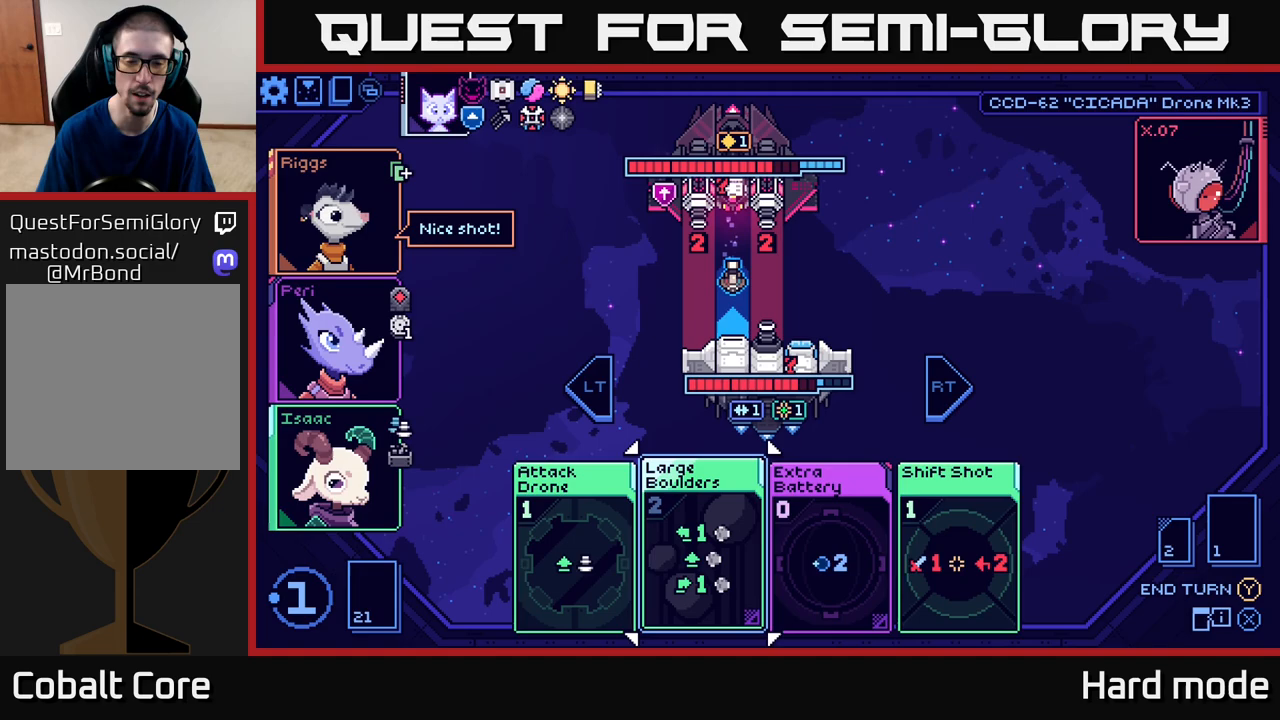
{"buttons": [], "left_stick": "right", "events": [[450, "left_stick", "right"]]}
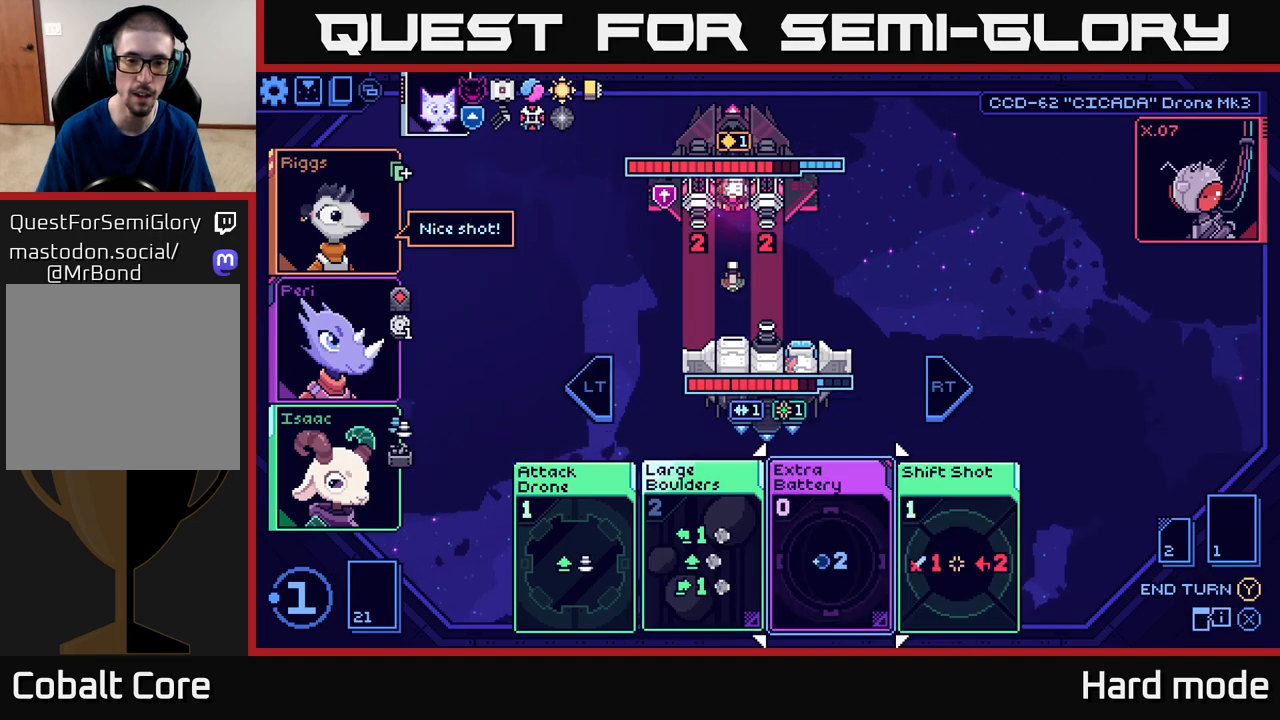
{"buttons": [], "left_stick": "center", "events": [[150, "left_stick", "center"]]}
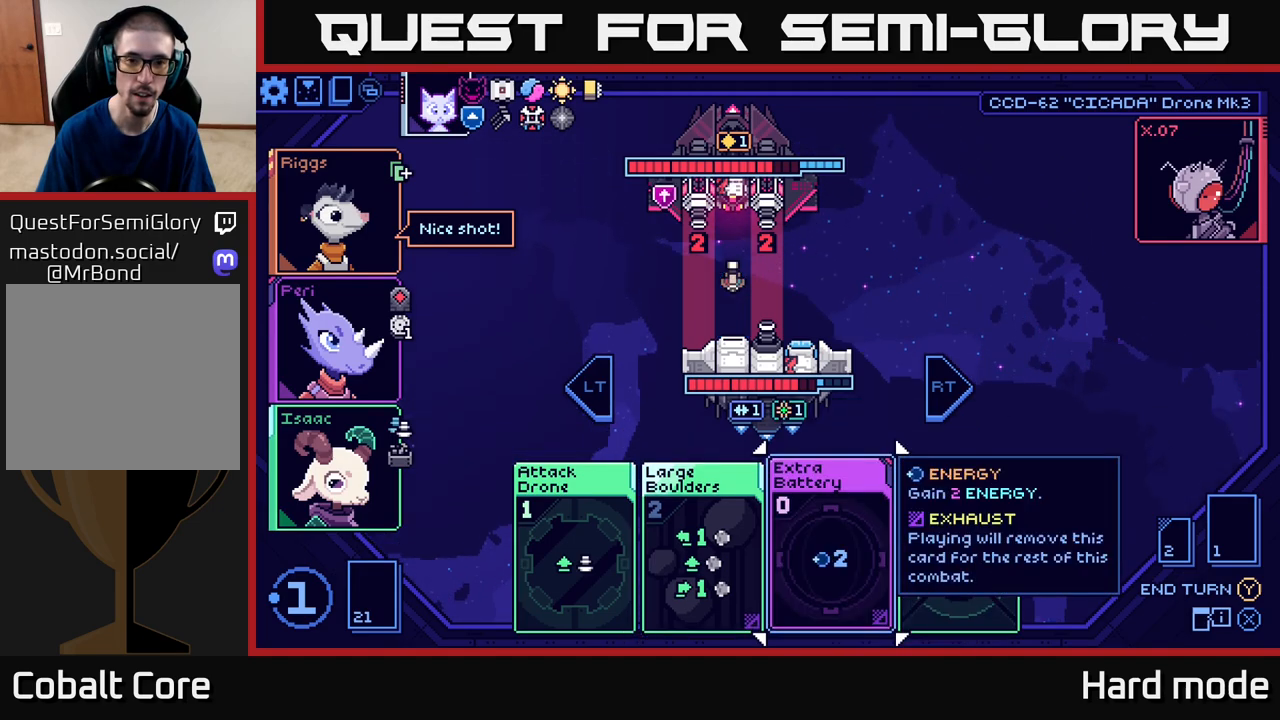
{"buttons": [], "left_stick": "left", "events": [[467, "left_stick", "left"]]}